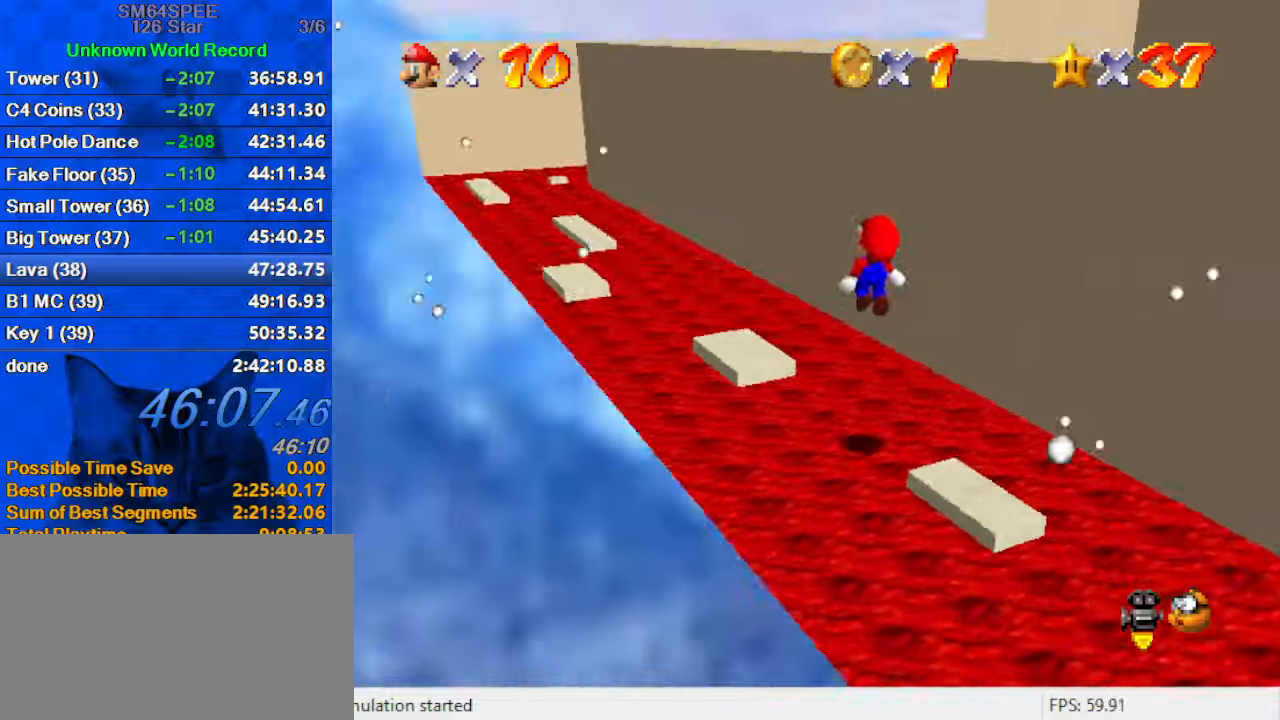
Gameplay with keyboard; each line is a JSON object with the keys held at the frame after it. "events" lists presses ("down") and releases ("up") of "a", "c", "ctrl", "d", "down", "left", "return", "right", "s", "shift", "up", "w", "x" and "y" between this image and that frame as [ms after this image, input, new state], when the widget could be followed in between. No other keys are recorded. Mouse input is not recorded.
{"keys": ["d"], "events": [[200, "ctrl", "down"], [200, "left", "down"], [300, "ctrl", "up"], [300, "left", "up"], [433, "d", "down"]]}
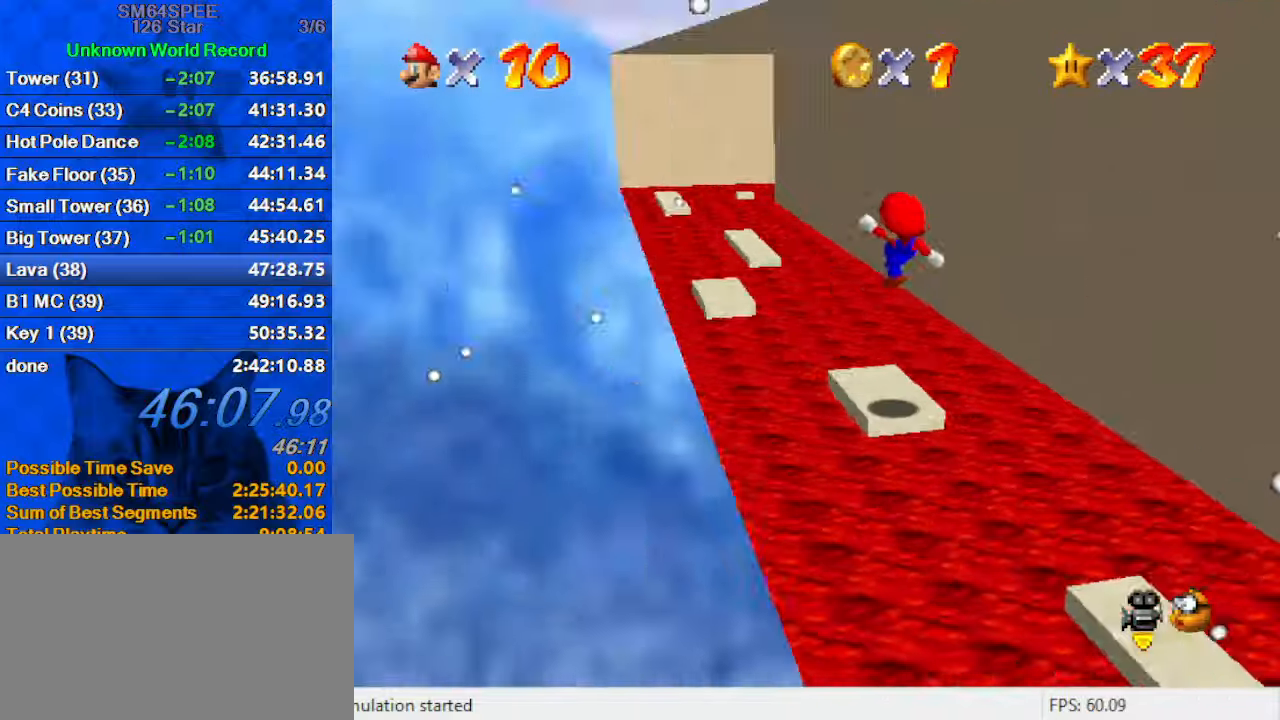
{"keys": ["left", "up"], "events": [[67, "d", "up"], [267, "shift", "down"], [267, "up", "down"], [400, "shift", "up"], [433, "left", "down"]]}
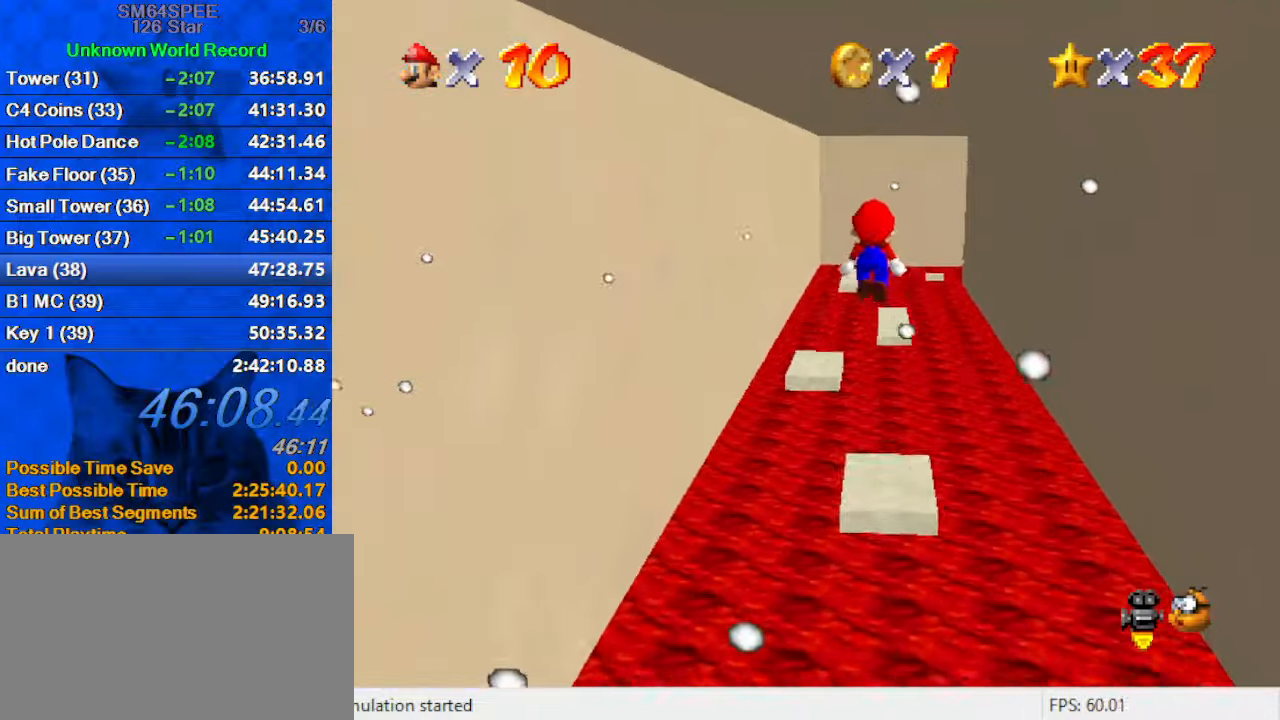
{"keys": ["left", "up"], "events": [[133, "up", "up"], [233, "ctrl", "down"], [267, "left", "up"], [367, "ctrl", "up"], [467, "left", "down"], [467, "up", "down"]]}
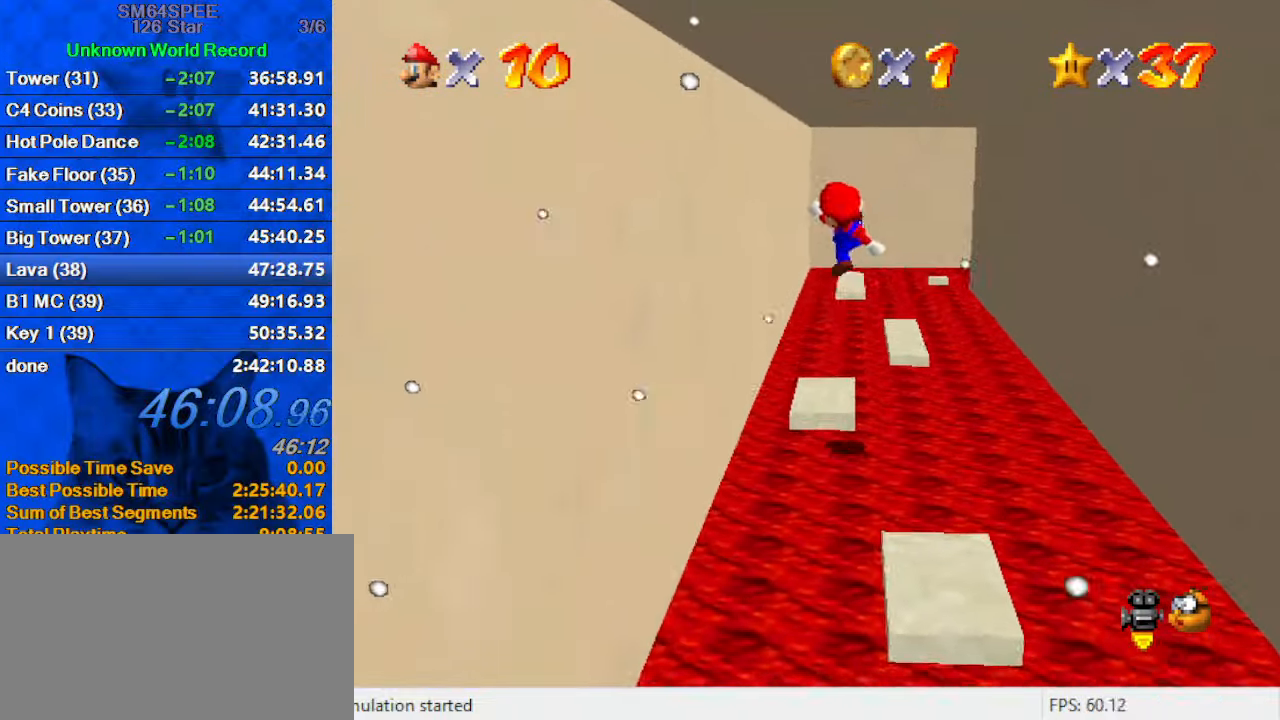
{"keys": ["right", "up"], "events": [[67, "left", "up"], [67, "up", "up"], [133, "up", "down"], [333, "shift", "down"], [433, "right", "down"], [433, "shift", "up"]]}
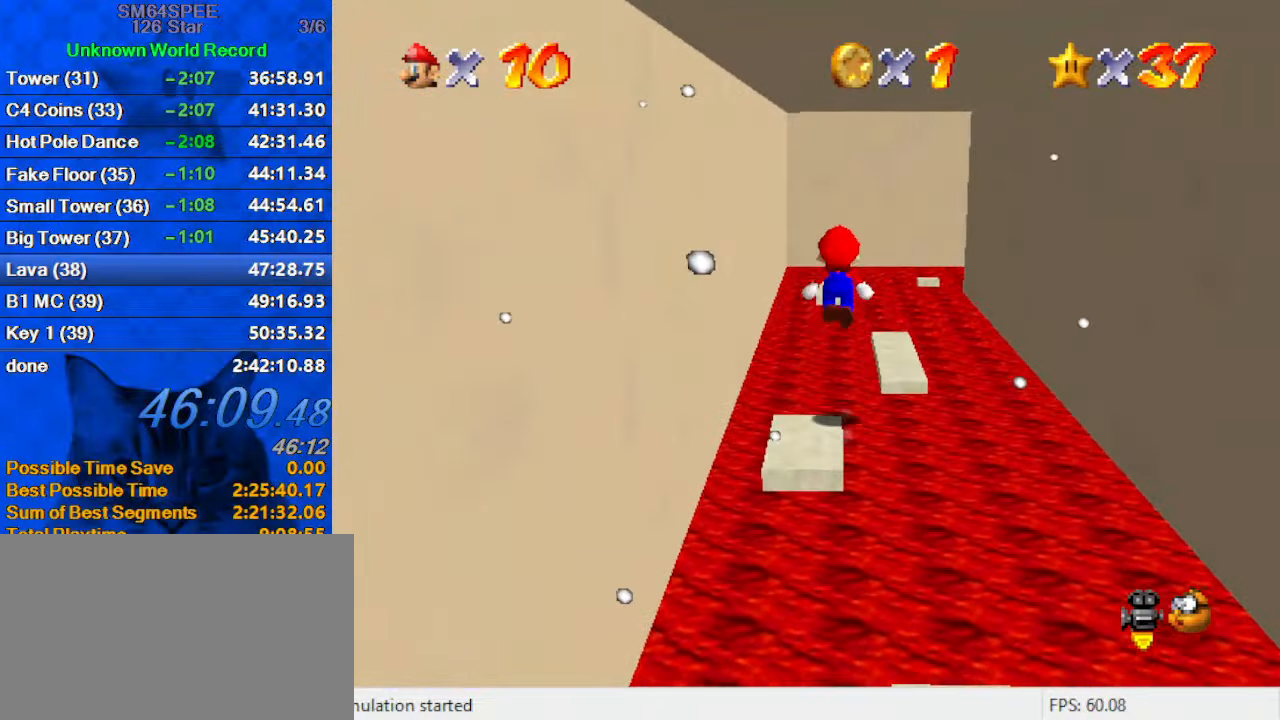
{"keys": ["up"], "events": [[33, "up", "up"], [267, "ctrl", "down"], [333, "ctrl", "up"], [433, "up", "down"], [467, "right", "up"]]}
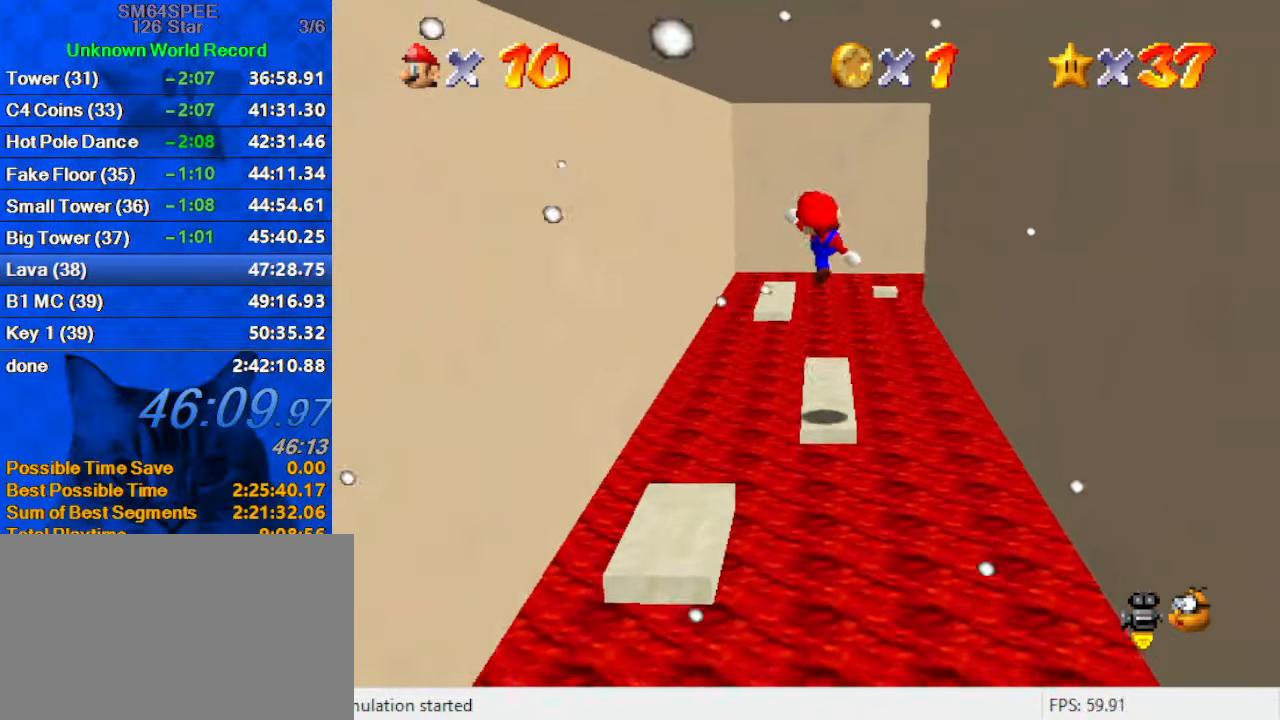
{"keys": ["left", "shift", "up"], "events": [[367, "shift", "down"], [433, "left", "down"]]}
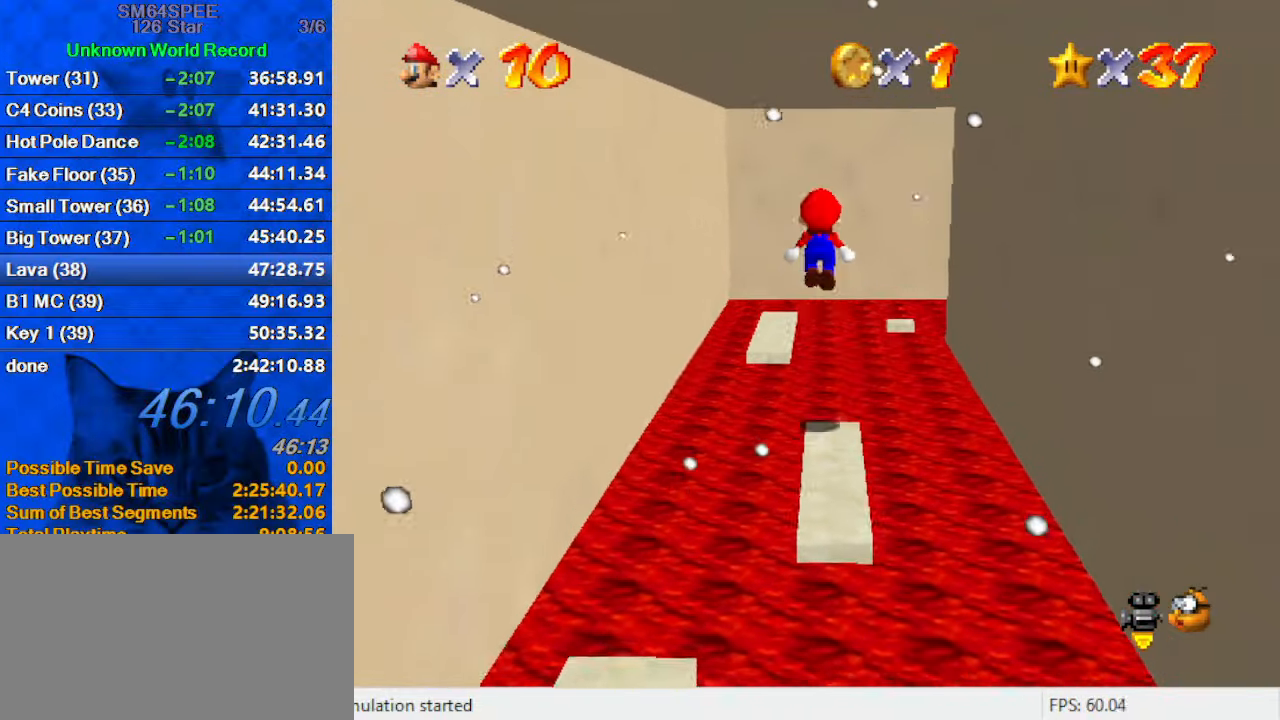
{"keys": ["ctrl"], "events": [[33, "shift", "up"], [167, "a", "down"], [167, "up", "up"], [267, "down", "down"], [333, "a", "up"], [400, "down", "up"], [400, "left", "up"], [467, "ctrl", "down"]]}
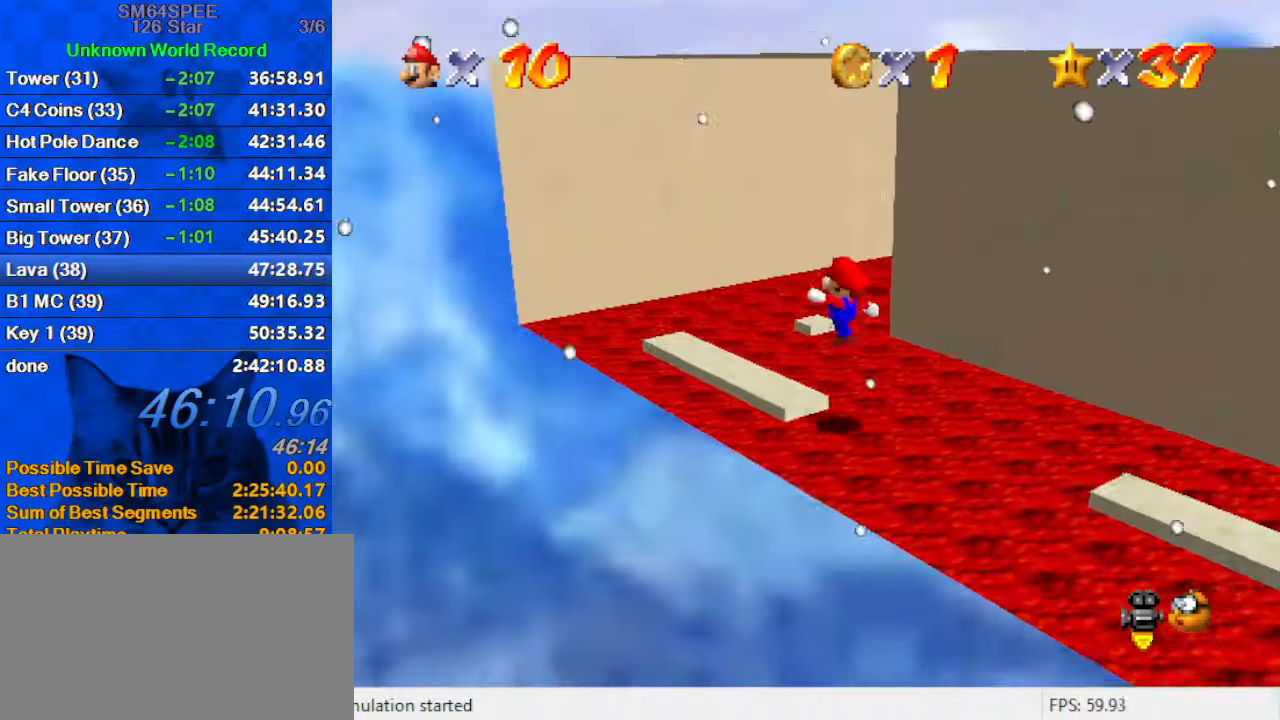
{"keys": [], "events": [[67, "left", "down"], [100, "ctrl", "up"], [100, "up", "down"], [233, "a", "down"], [233, "left", "up"], [300, "up", "up"], [367, "a", "up"]]}
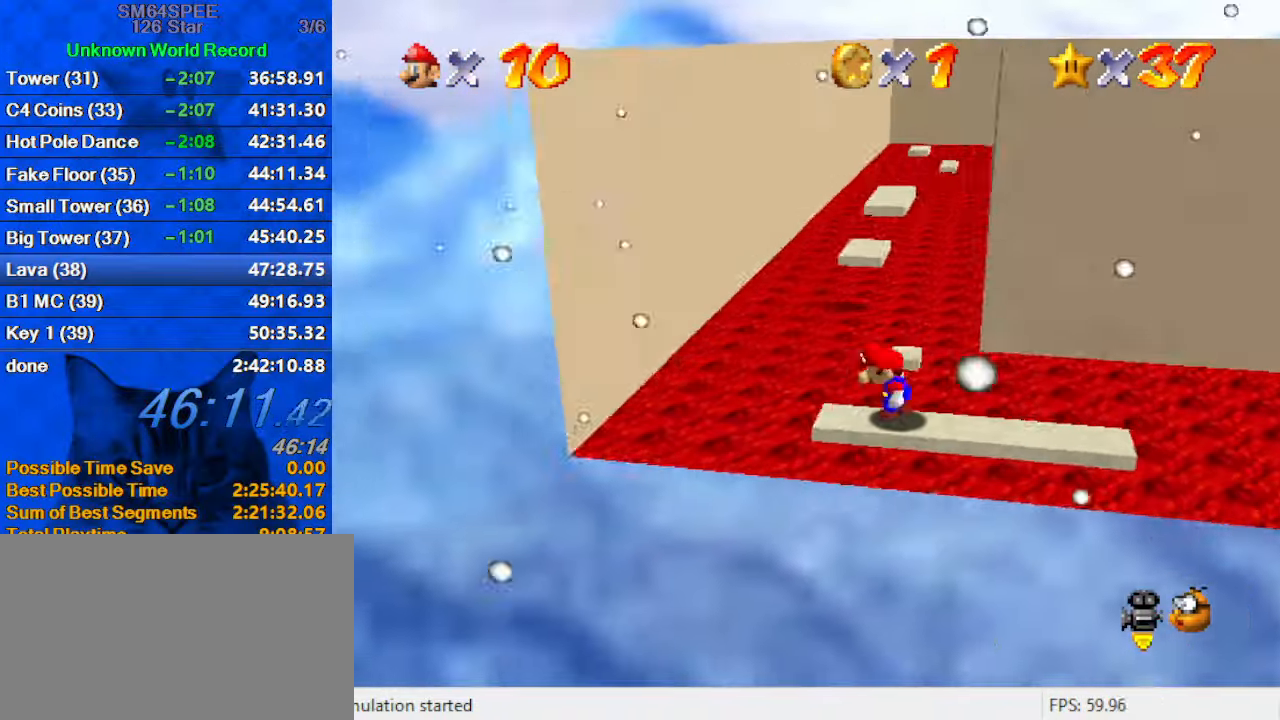
{"keys": ["up"], "events": [[200, "down", "down"], [200, "left", "down"], [267, "down", "up"], [300, "left", "up"], [500, "up", "down"]]}
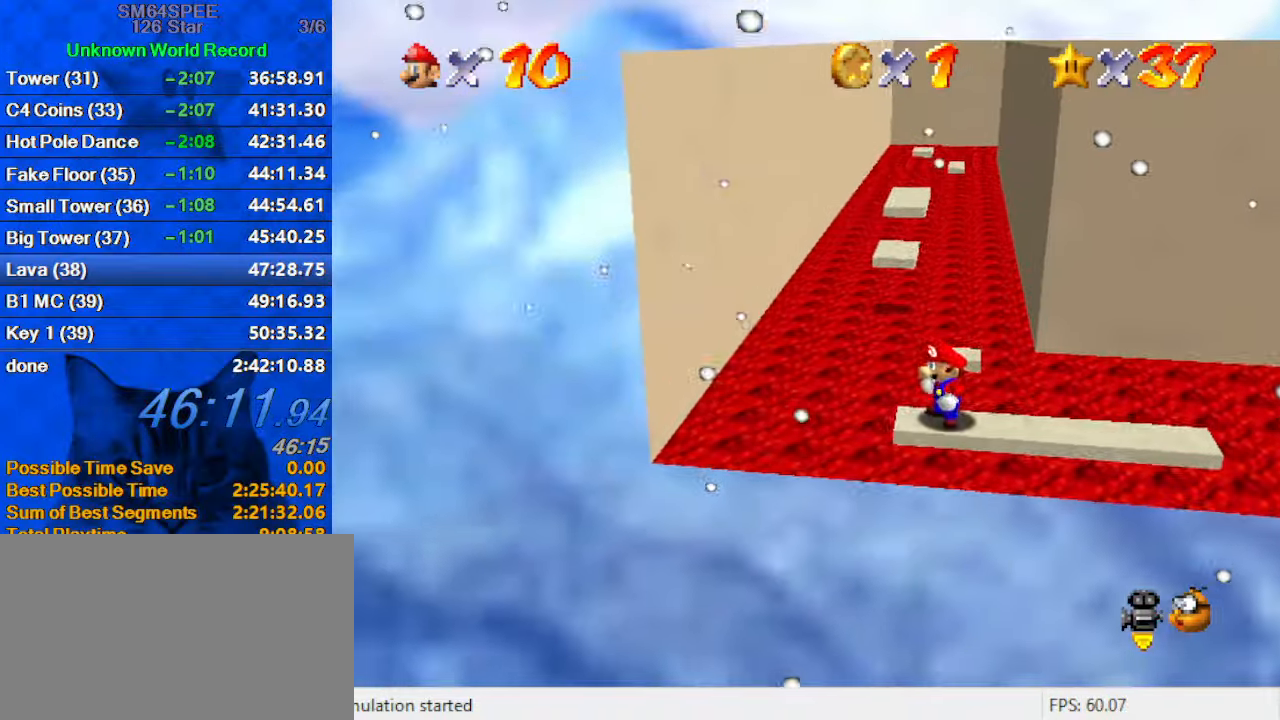
{"keys": ["left", "up"], "events": [[67, "shift", "down"], [233, "a", "down"], [233, "shift", "up"], [233, "up", "up"], [367, "a", "up"], [500, "left", "down"], [500, "up", "down"]]}
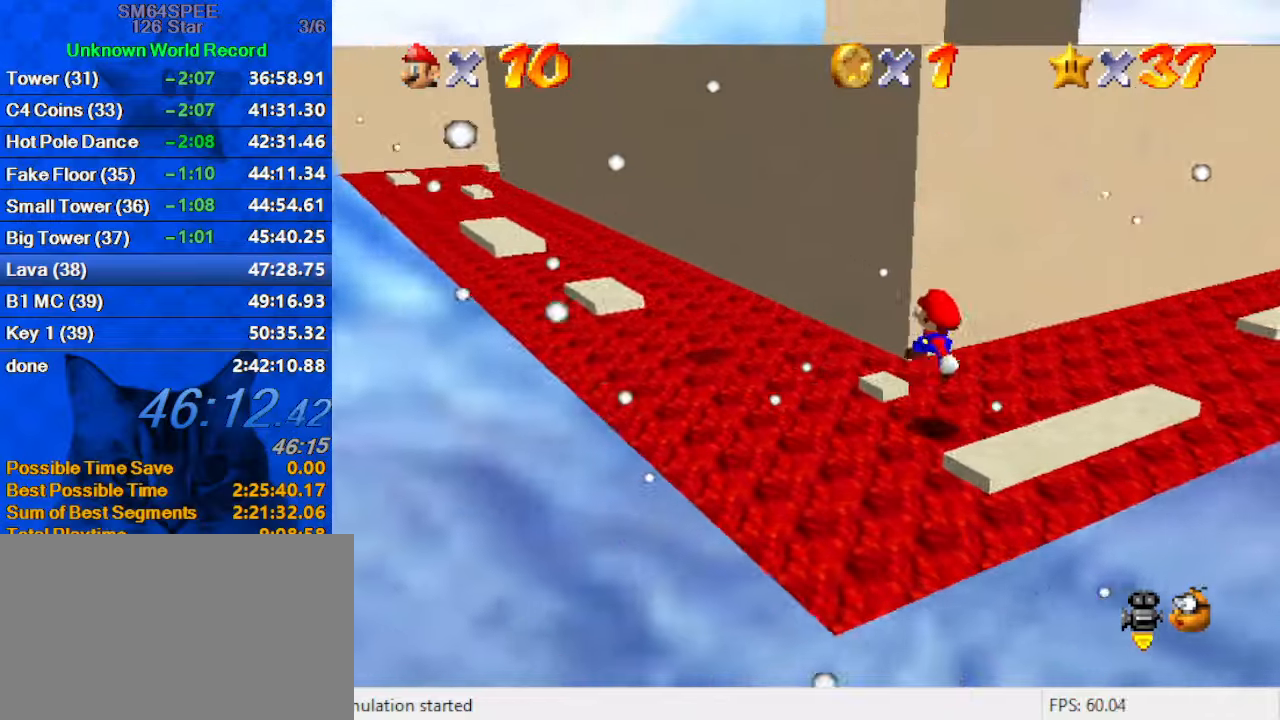
{"keys": ["up"], "events": [[34, "ctrl", "down"], [134, "ctrl", "up"], [134, "left", "up"], [134, "up", "up"], [334, "d", "down"], [467, "d", "up"], [467, "up", "down"]]}
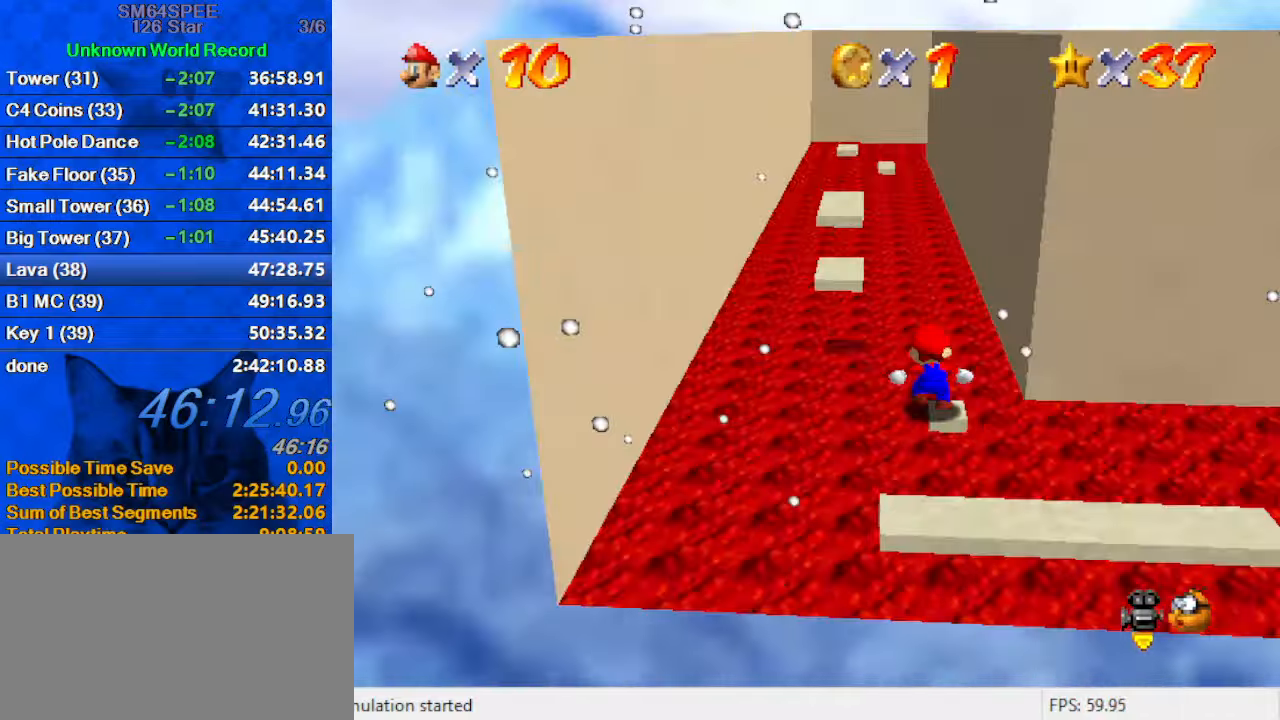
{"keys": ["left", "shift", "up"], "events": [[67, "shift", "down"], [467, "left", "down"]]}
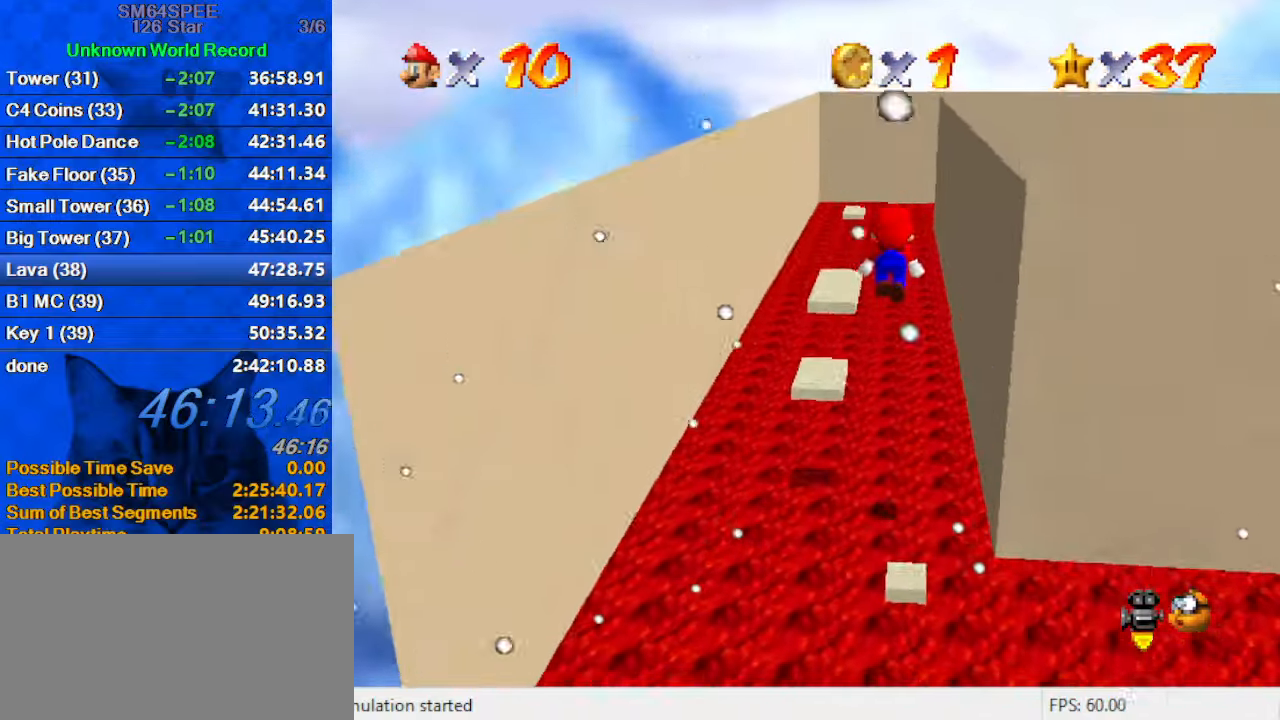
{"keys": ["ctrl", "left", "up"], "events": [[100, "up", "up"], [200, "down", "down"], [300, "down", "up"], [334, "ctrl", "down"], [434, "shift", "up"], [434, "up", "down"]]}
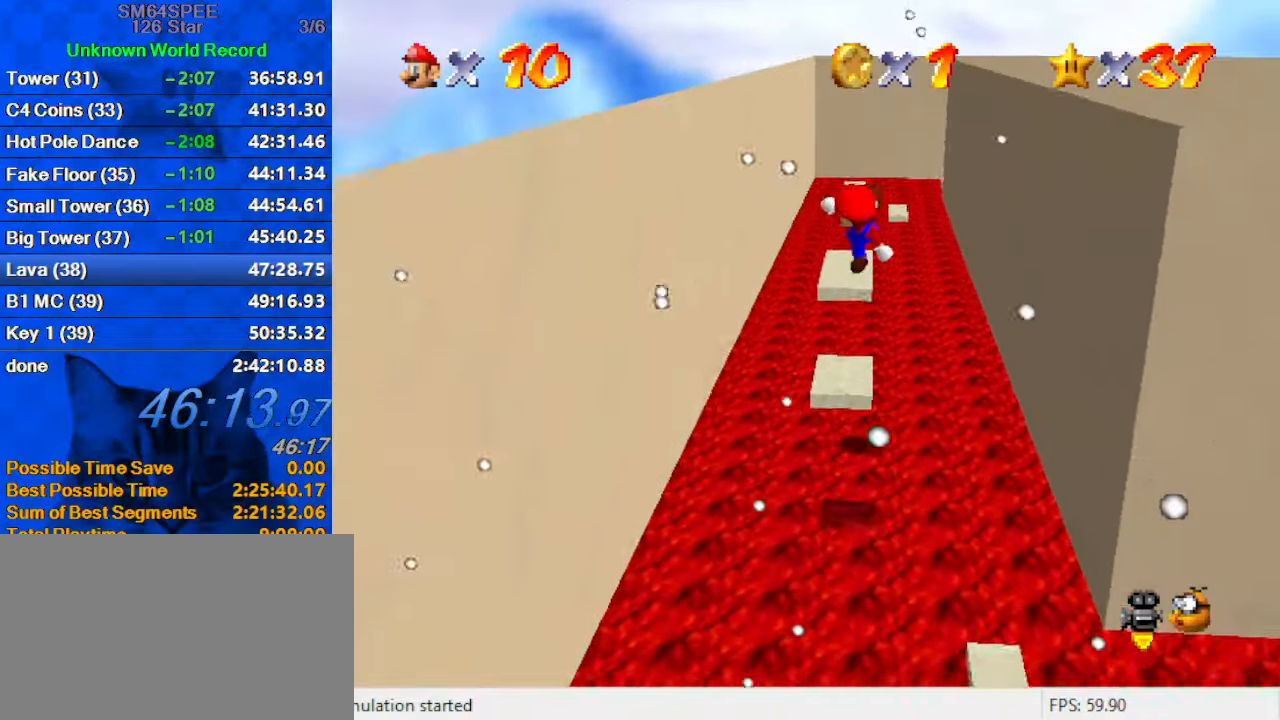
{"keys": ["left", "shift", "up"], "events": [[34, "ctrl", "up"], [134, "a", "down"], [134, "left", "up"], [134, "up", "up"], [267, "a", "up"], [367, "left", "down"], [367, "up", "down"], [500, "shift", "down"]]}
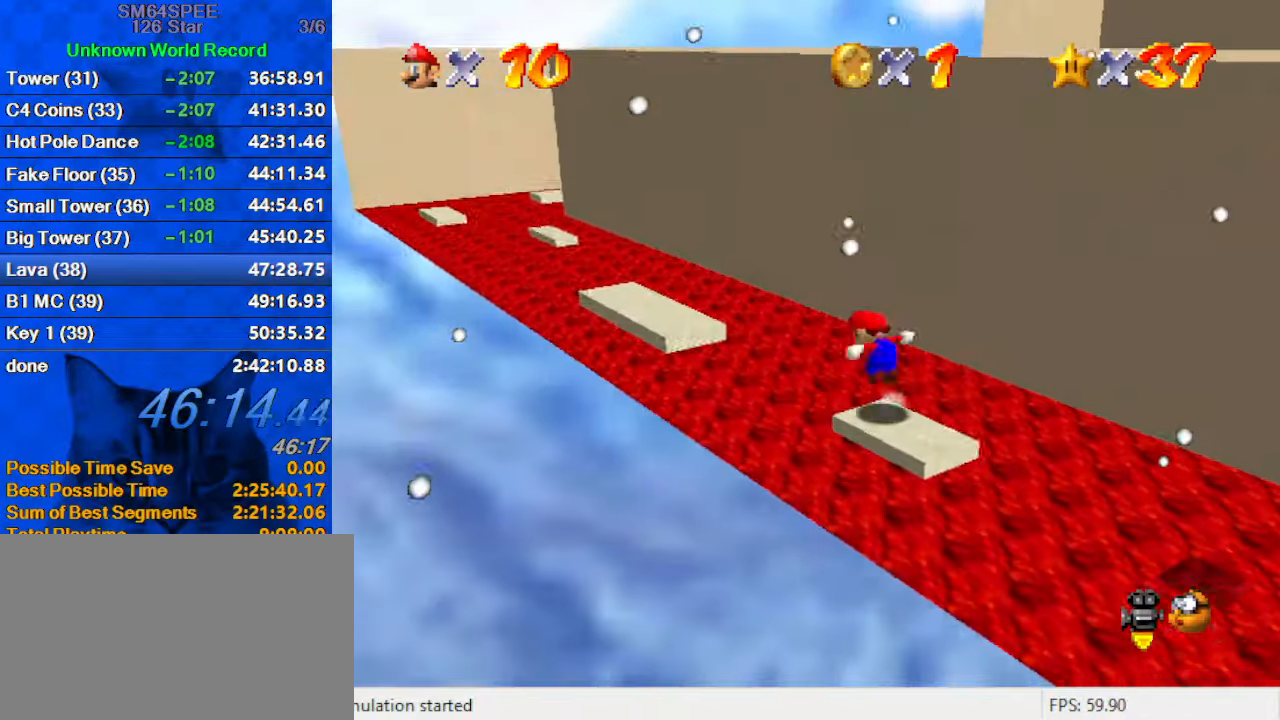
{"keys": ["left", "up"], "events": [[134, "shift", "up"], [134, "up", "up"], [200, "left", "up"], [300, "up", "down"], [334, "ctrl", "down"], [334, "left", "down"], [434, "ctrl", "up"]]}
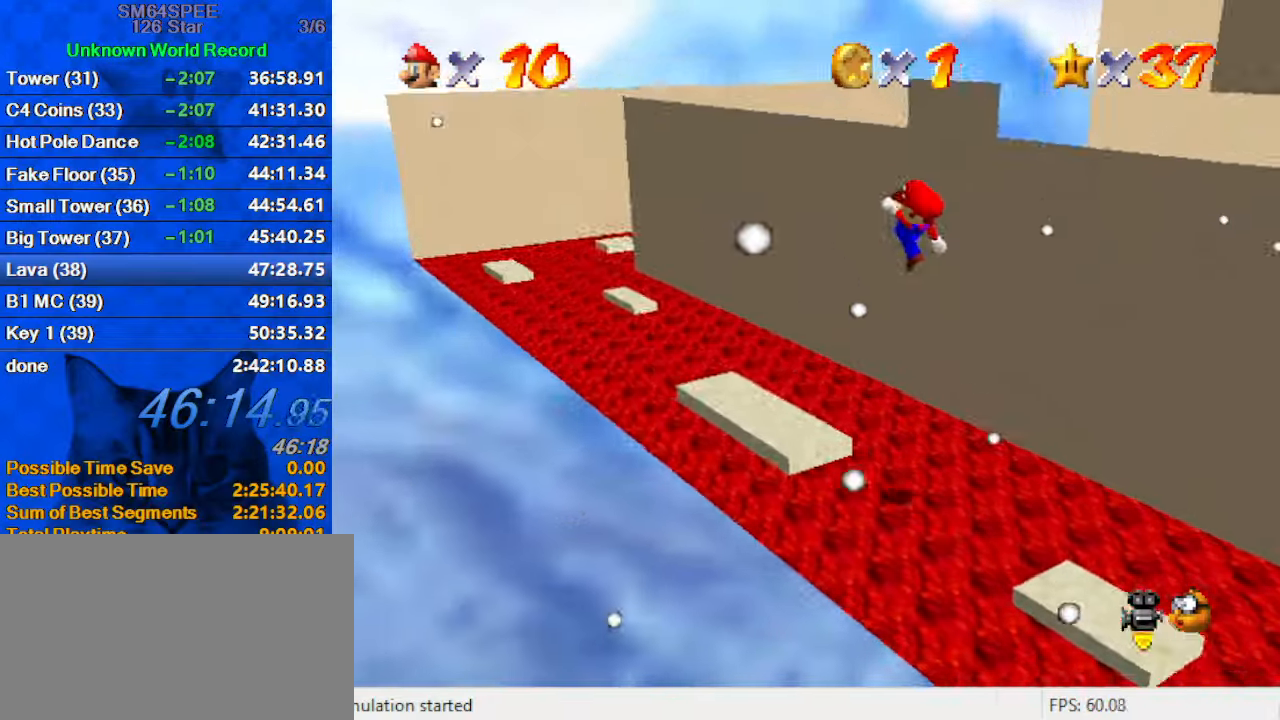
{"keys": ["up"], "events": [[67, "d", "down"], [100, "left", "up"], [167, "d", "up"], [200, "up", "up"], [300, "up", "down"]]}
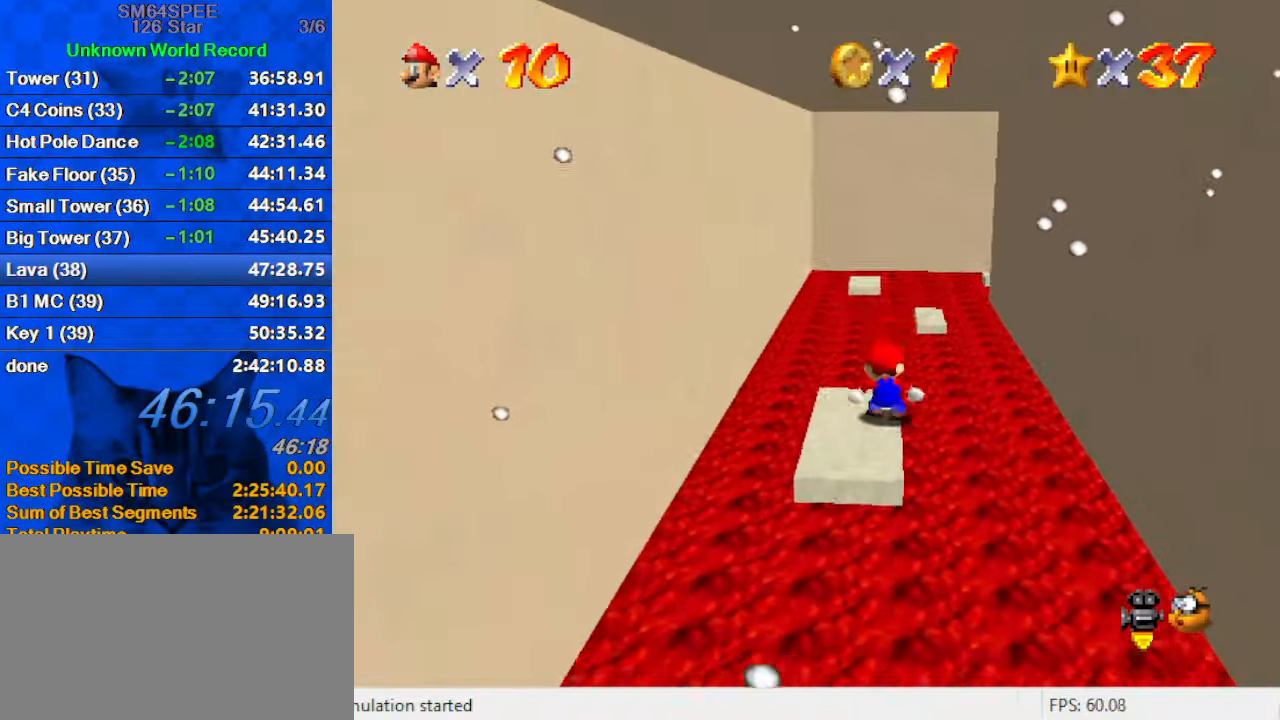
{"keys": [], "events": [[34, "shift", "down"], [167, "right", "down"], [167, "shift", "up"], [267, "a", "down"], [267, "up", "up"], [400, "a", "up"], [400, "down", "down"], [500, "down", "up"], [500, "right", "up"]]}
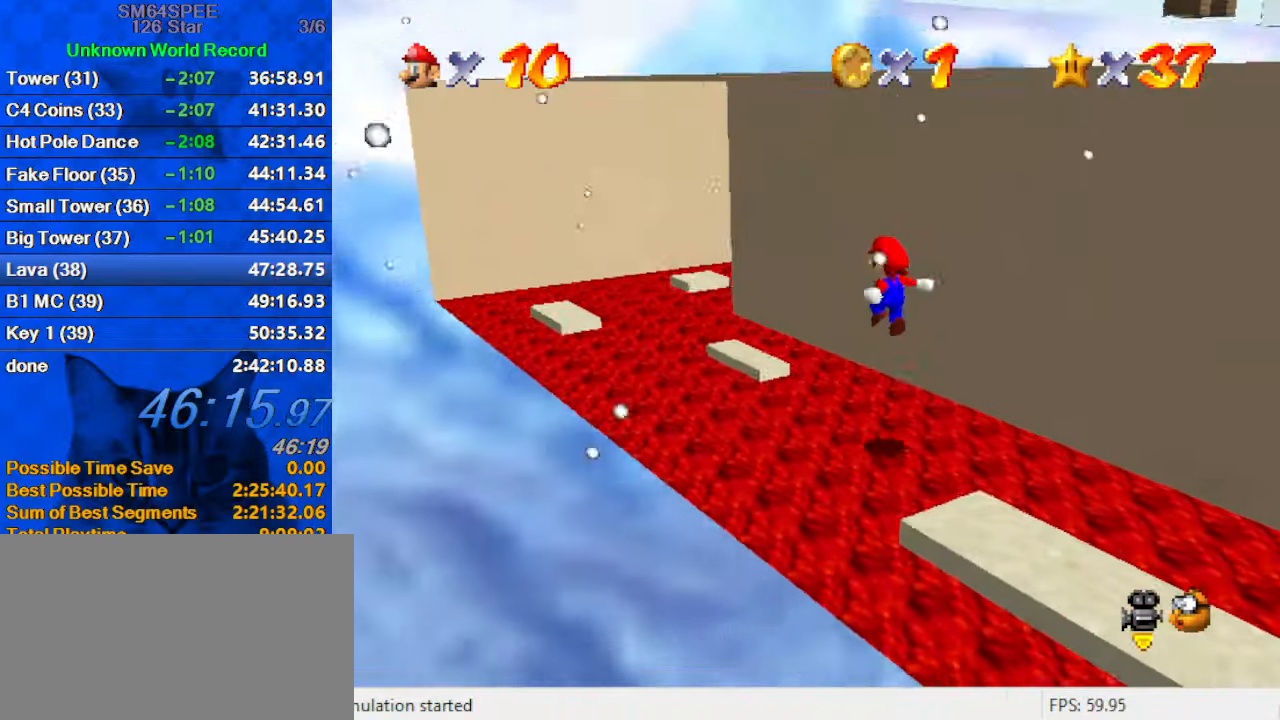
{"keys": ["d", "up"], "events": [[100, "ctrl", "down"], [100, "up", "down"], [234, "ctrl", "up"], [267, "left", "down"], [367, "left", "up"], [400, "d", "down"]]}
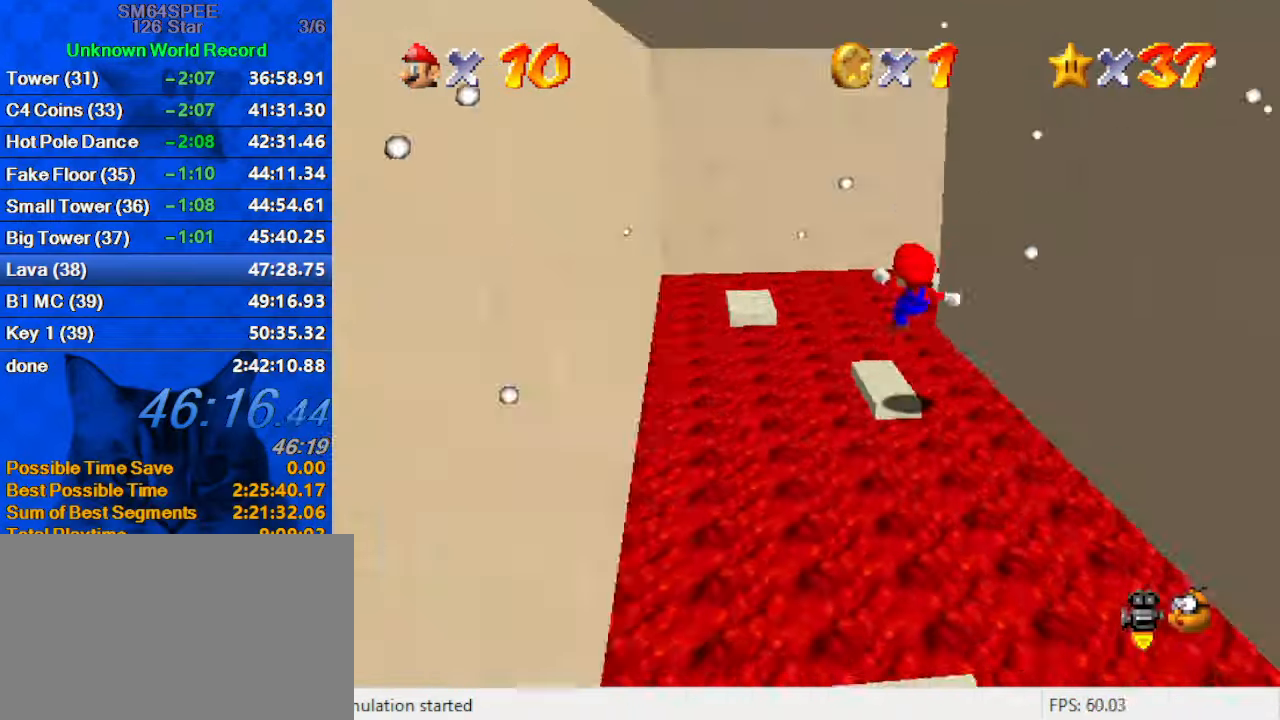
{"keys": ["left"], "events": [[67, "d", "up"], [200, "left", "down"], [200, "shift", "down"], [300, "shift", "up"], [334, "up", "up"]]}
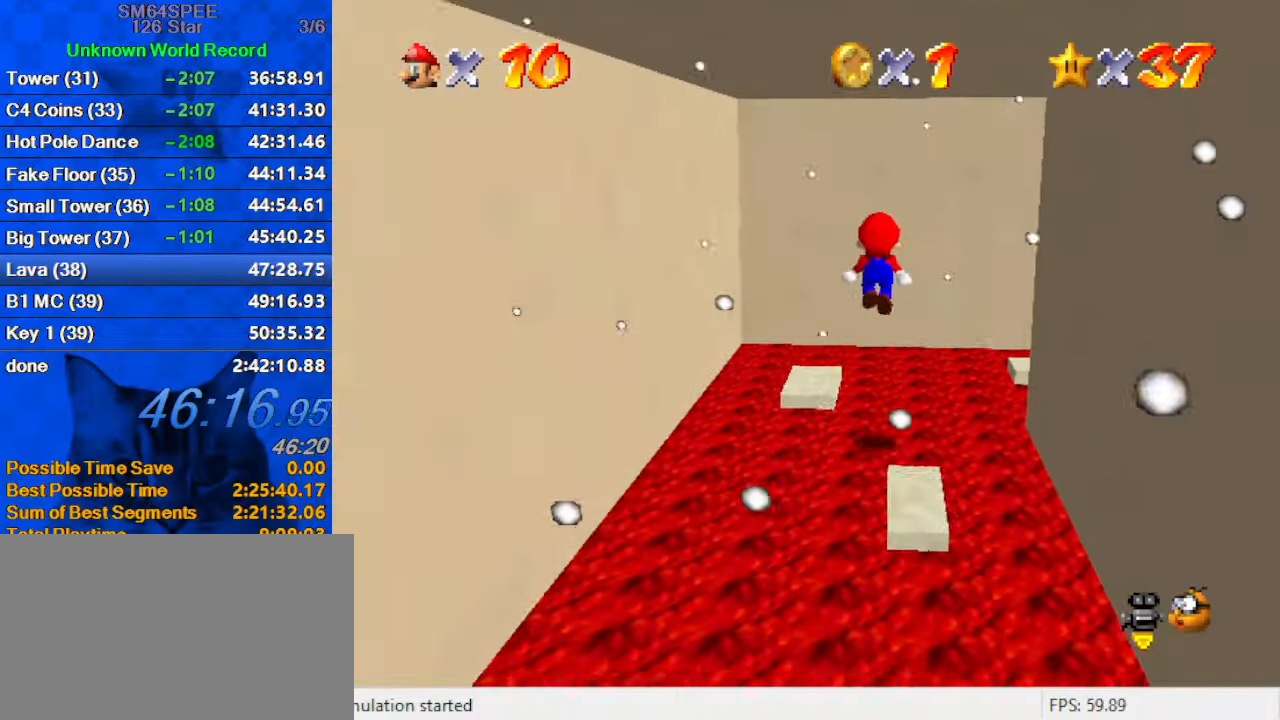
{"keys": ["down"], "events": [[34, "down", "down"], [167, "down", "up"], [200, "ctrl", "down"], [300, "ctrl", "up"], [334, "down", "down"], [400, "a", "down"], [434, "left", "up"], [467, "a", "up"]]}
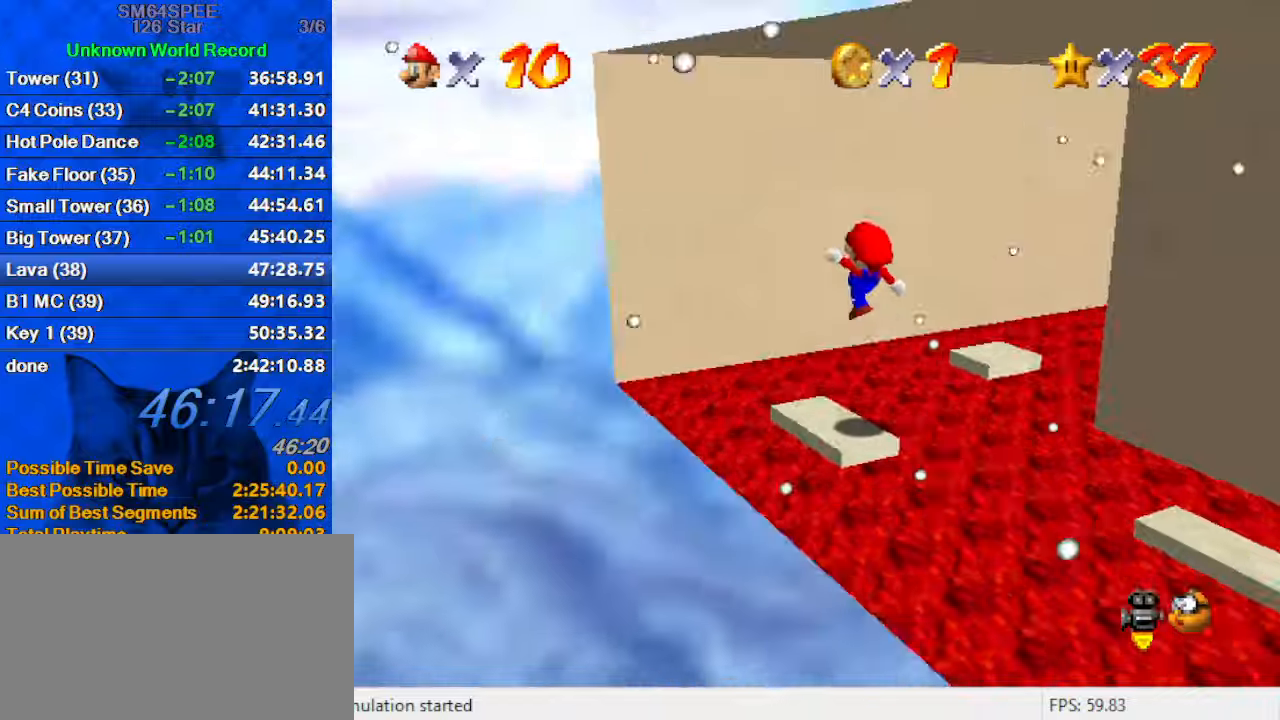
{"keys": [], "events": [[33, "a", "down"], [66, "left", "down"], [166, "a", "up"], [166, "down", "up"], [166, "left", "up"], [400, "left", "down"], [433, "left", "up"]]}
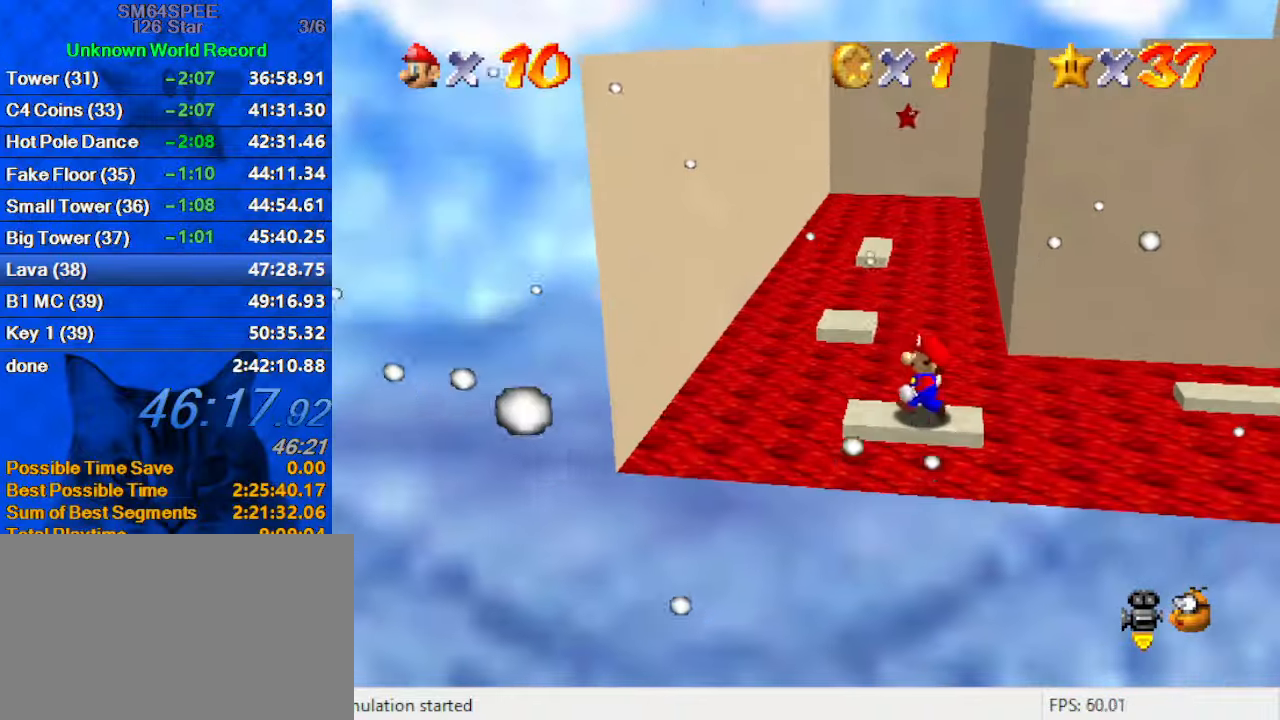
{"keys": ["left"], "events": [[66, "up", "down"], [233, "shift", "down"], [266, "left", "down"], [366, "a", "down"], [366, "shift", "up"], [500, "a", "up"], [500, "up", "up"]]}
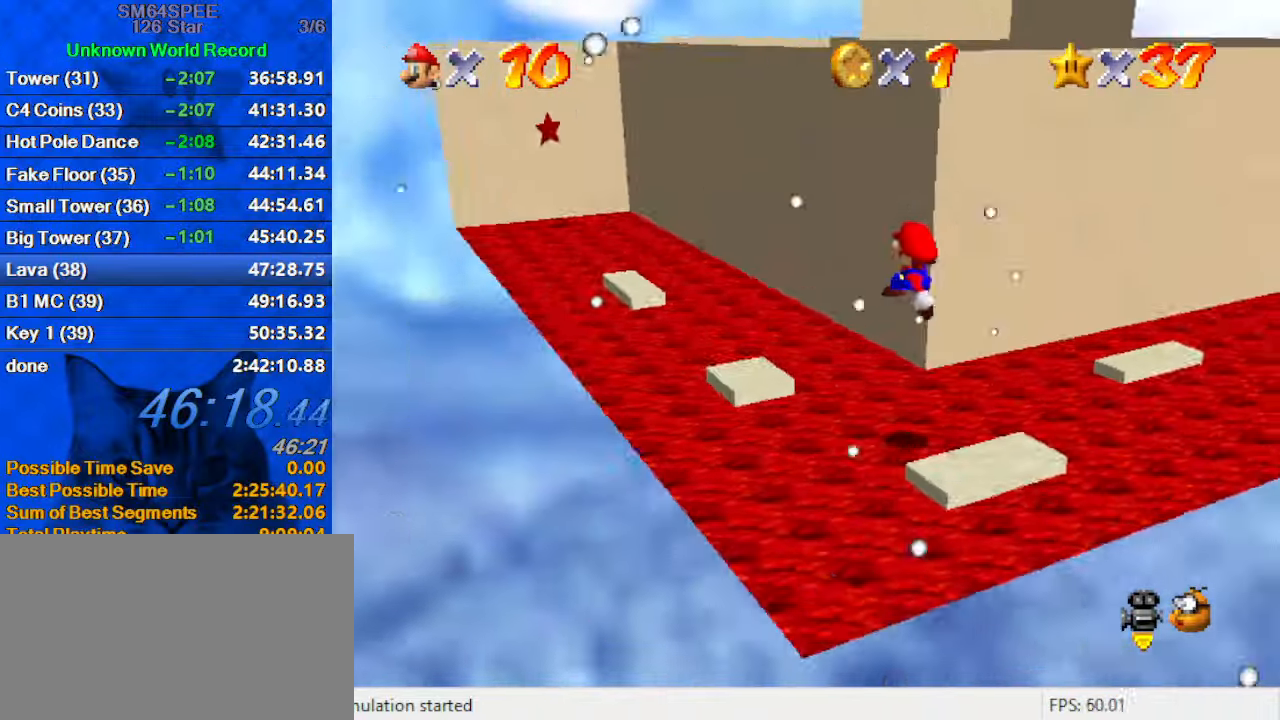
{"keys": [], "events": [[200, "ctrl", "down"], [200, "down", "down"], [333, "ctrl", "up"], [333, "left", "up"], [366, "down", "up"]]}
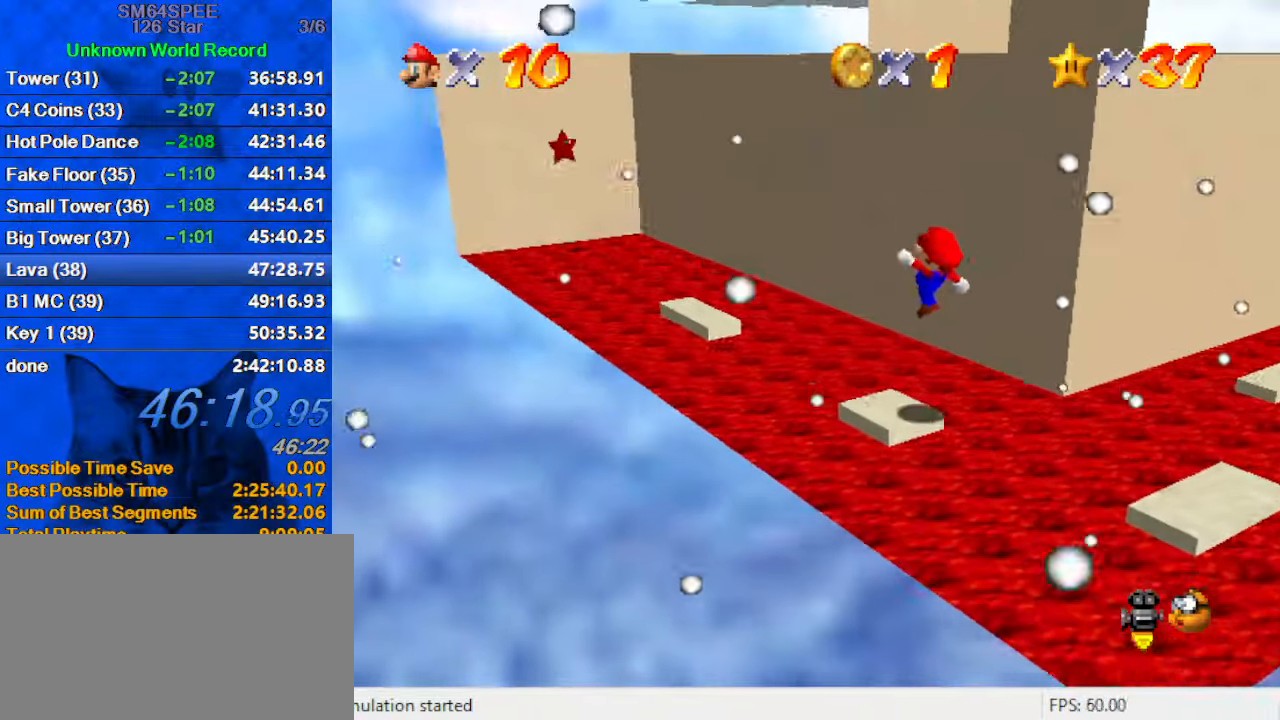
{"keys": ["left", "up"], "events": [[200, "left", "down"], [200, "shift", "down"], [233, "up", "down"], [400, "shift", "up"]]}
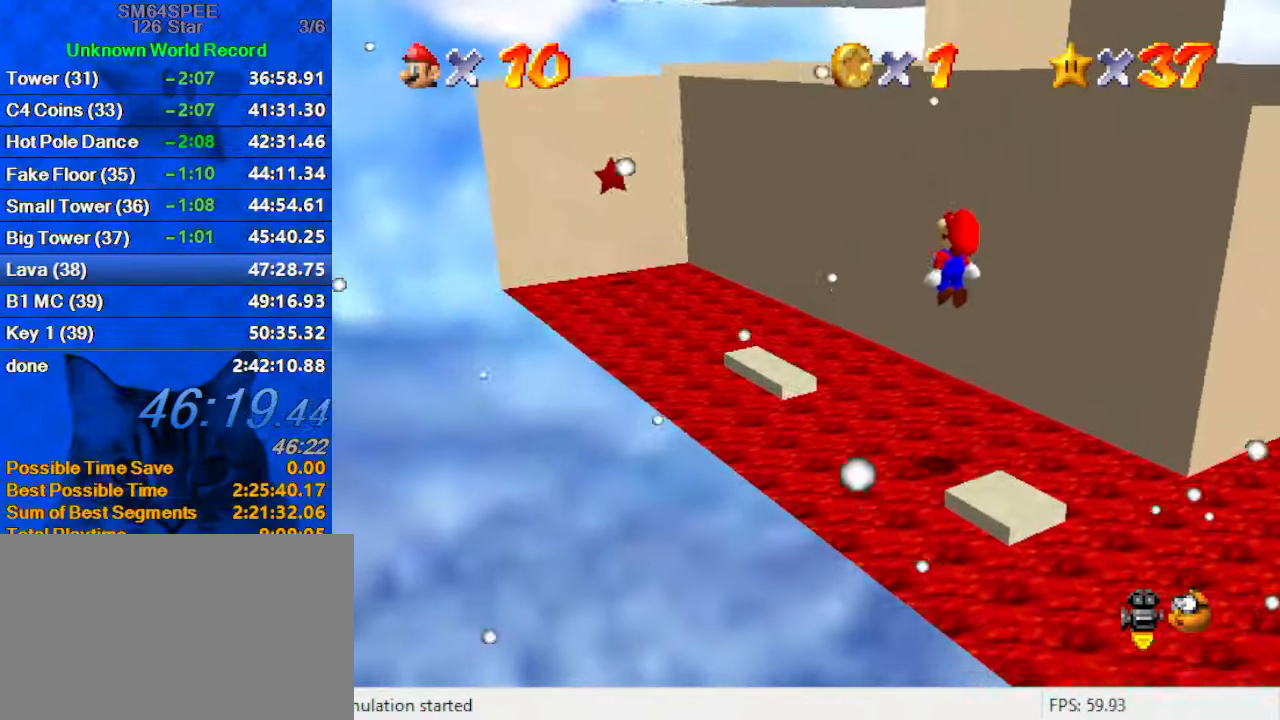
{"keys": ["left", "up"], "events": [[33, "left", "up"], [33, "up", "up"], [66, "ctrl", "down"], [200, "ctrl", "up"], [200, "left", "down"], [266, "up", "down"]]}
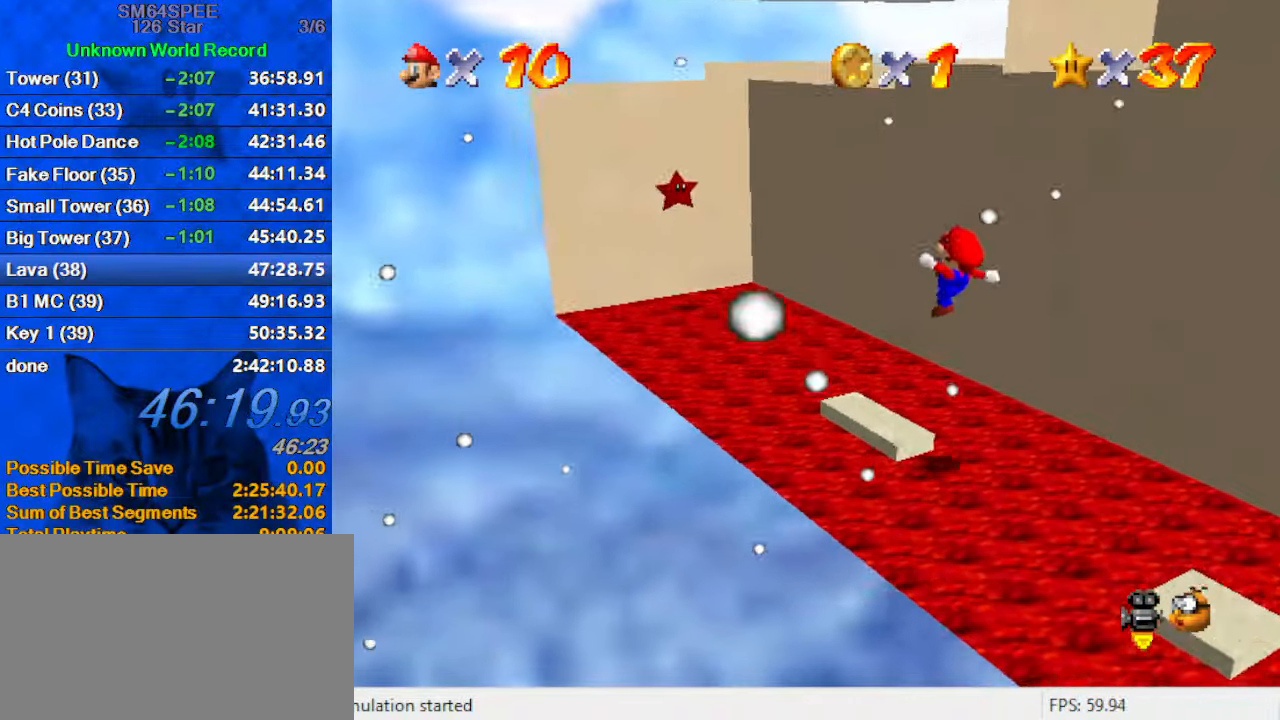
{"keys": ["ctrl", "left", "up"], "events": [[266, "shift", "down"], [466, "ctrl", "down"], [500, "shift", "up"]]}
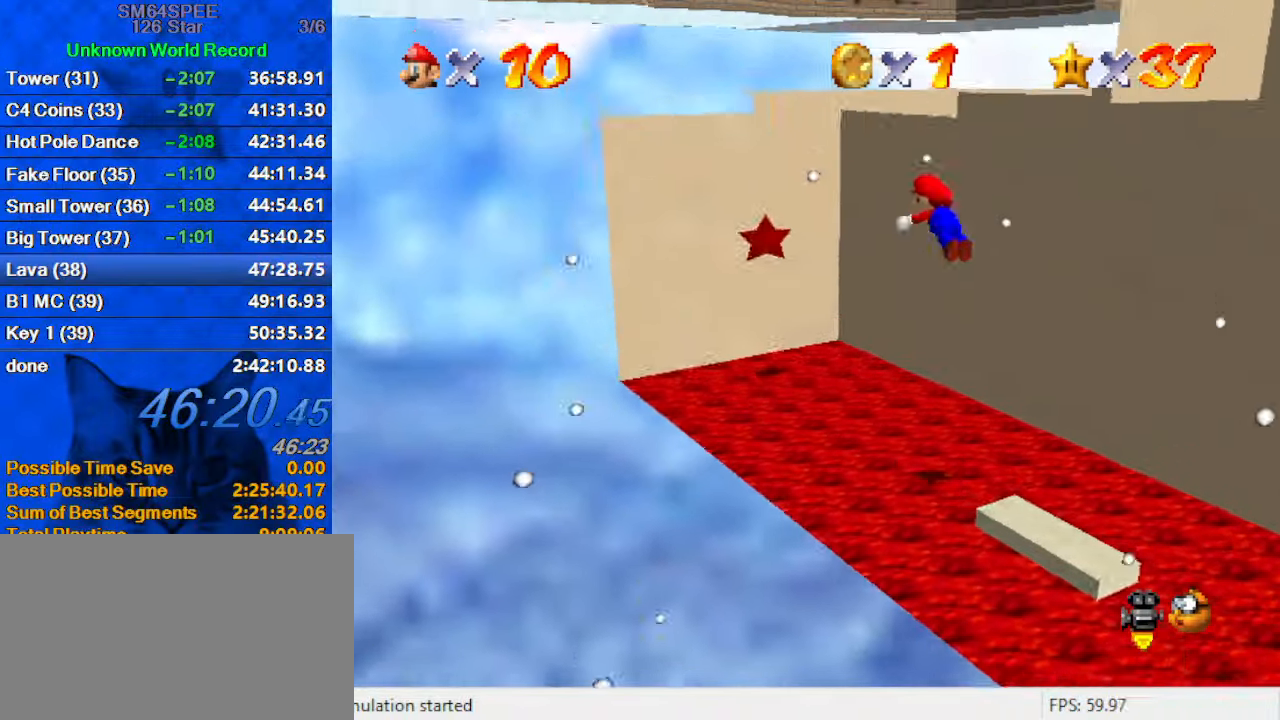
{"keys": [], "events": [[66, "ctrl", "up"], [300, "up", "up"], [400, "left", "up"]]}